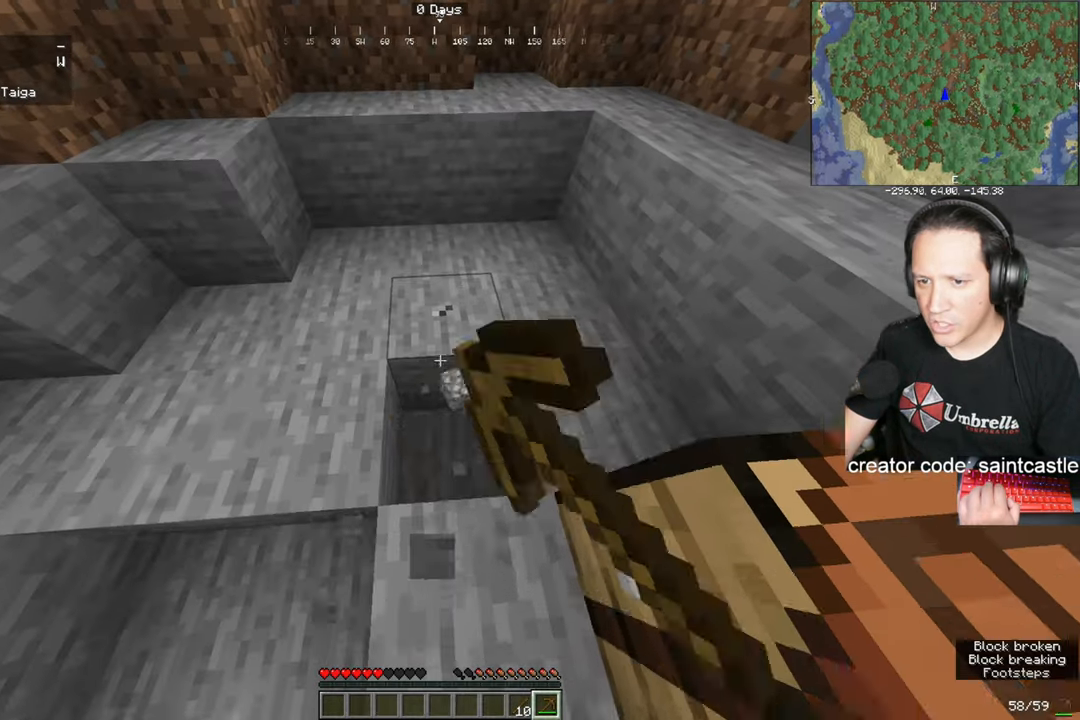
Gameplay with keyboard and mouse; each line is a JSON object with the keys and mouse buttons held at the frame after it. "events" lists presses ("down") and releases ("up") of "a", "d", "s", "space", "w", "mouse_left" and "mouse_right" between this image and that frame as [ms after this image, input, new state], when the widget could be followed in between. "mouse_left", "mouse_right" = the "left", "right" buttons of the "mouse" list. No other keys are recorded. Fast repeated clicks can show as one long hold. Mouse movement is not recorded.
{"keys": [], "mouse": ["left"], "events": [[33, "w", "up"]]}
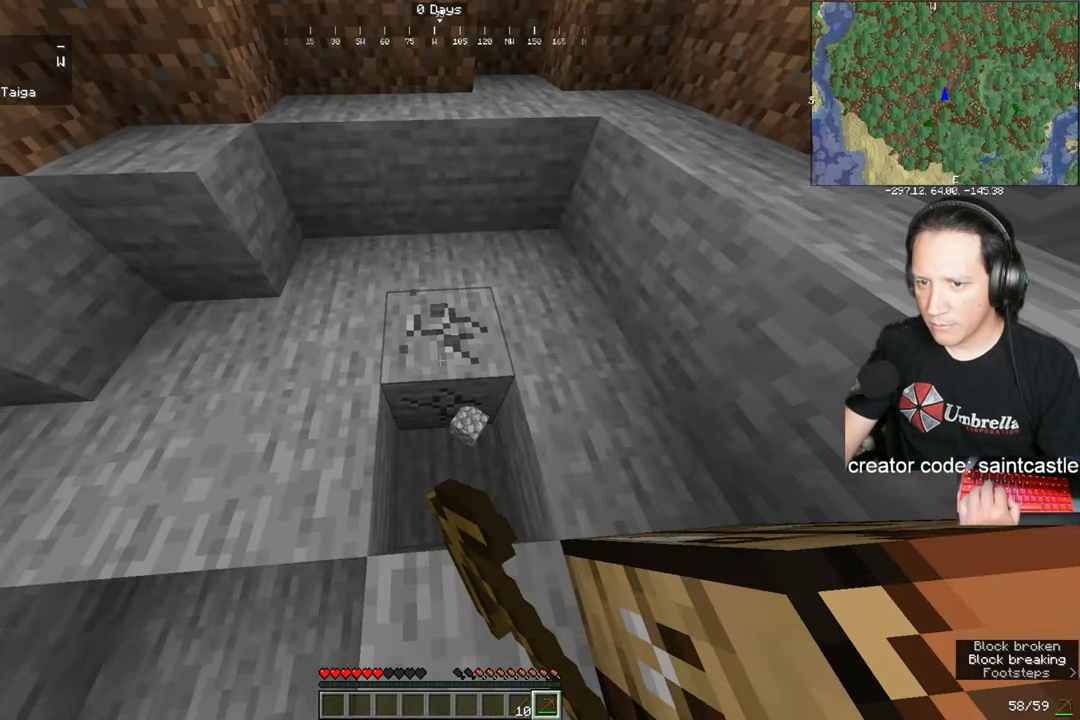
{"keys": [], "mouse": ["left"], "events": [[100, "w", "down"], [167, "w", "up"]]}
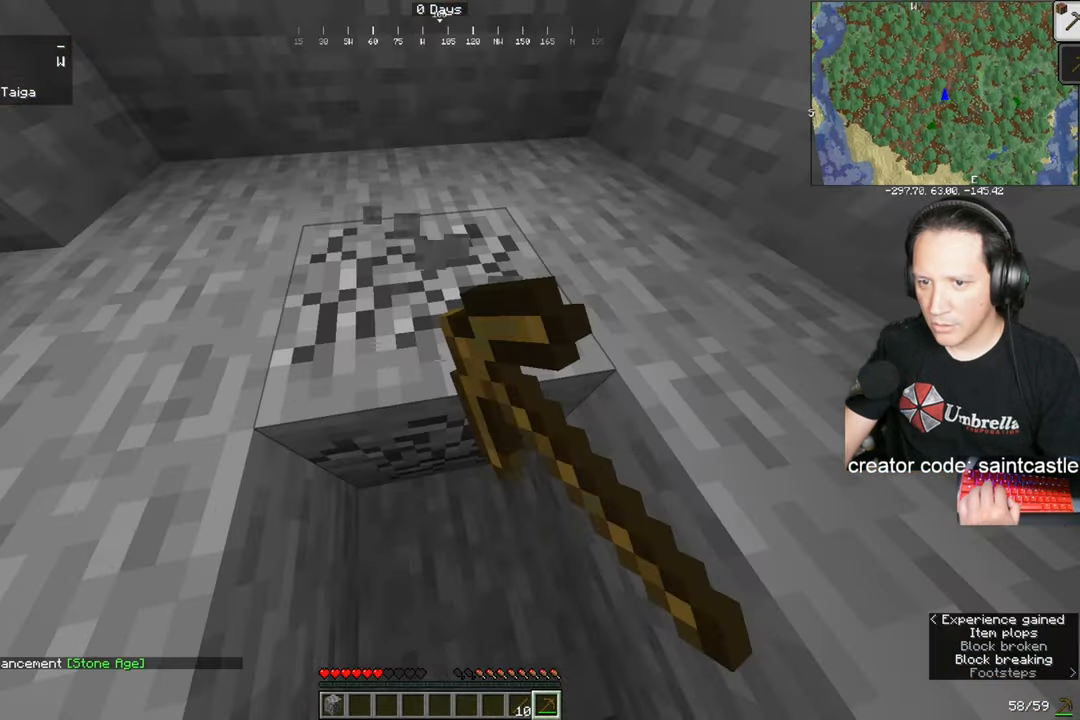
{"keys": [], "mouse": ["left"], "events": []}
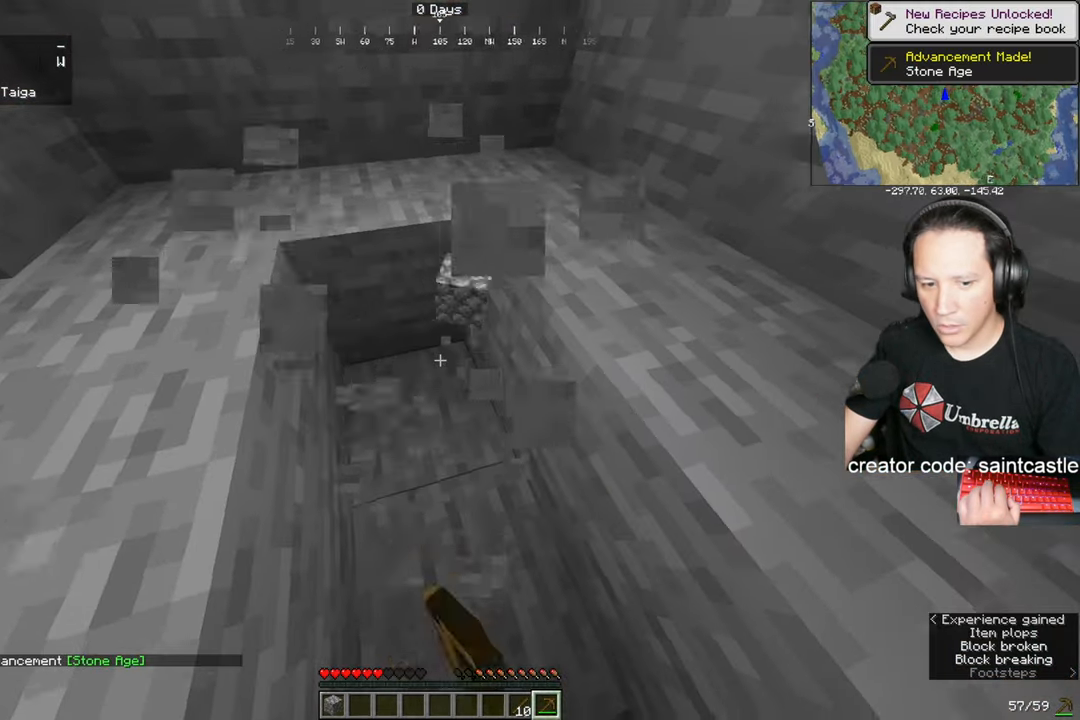
{"keys": [], "mouse": ["left"], "events": [[134, "a", "down"], [167, "w", "down"], [367, "a", "up"], [367, "w", "up"]]}
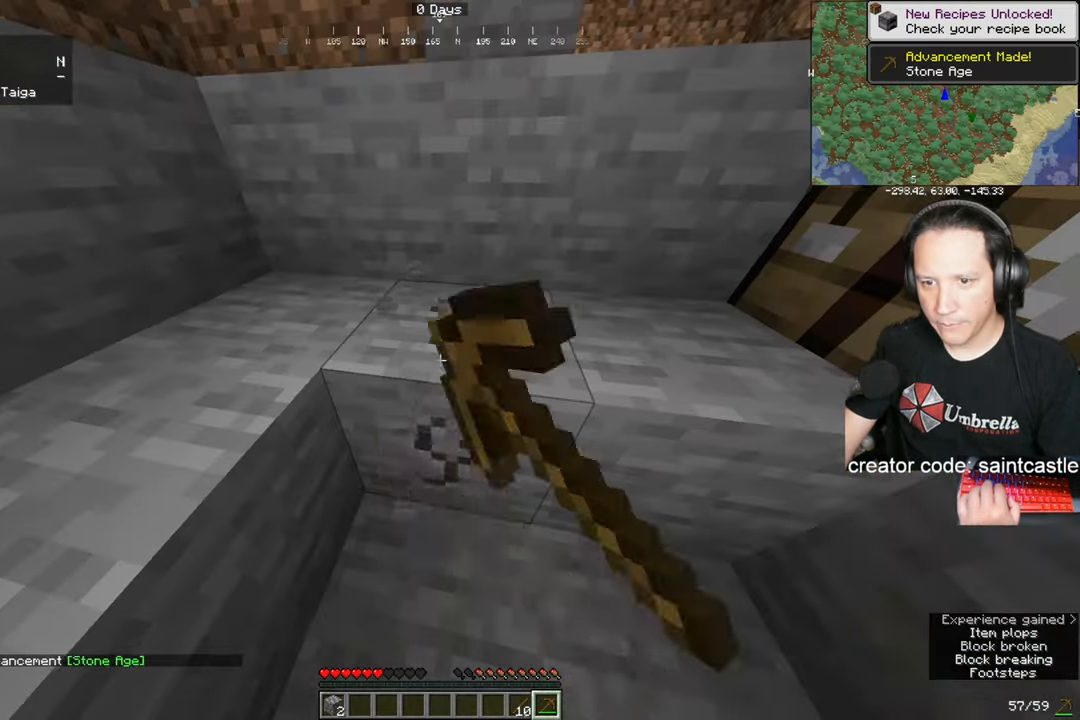
{"keys": [], "mouse": ["left"], "events": [[66, "d", "down"], [66, "w", "down"], [233, "d", "up"], [233, "w", "up"]]}
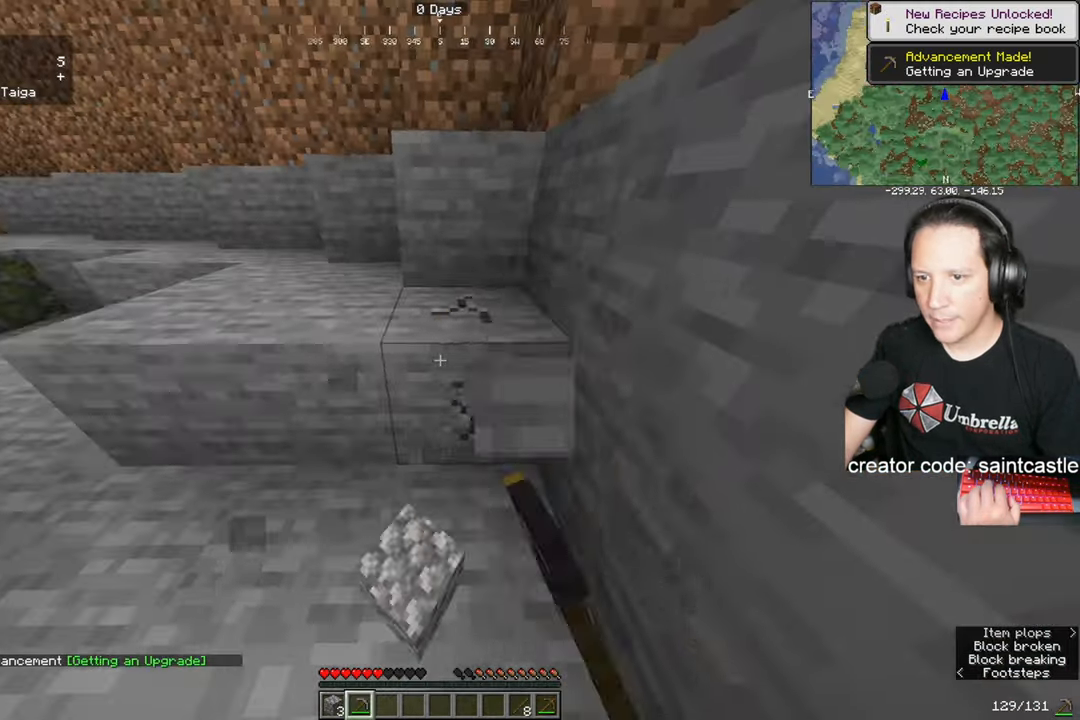
{"keys": ["d", "w"], "mouse": ["left"], "events": [[400, "d", "down"], [400, "w", "down"]]}
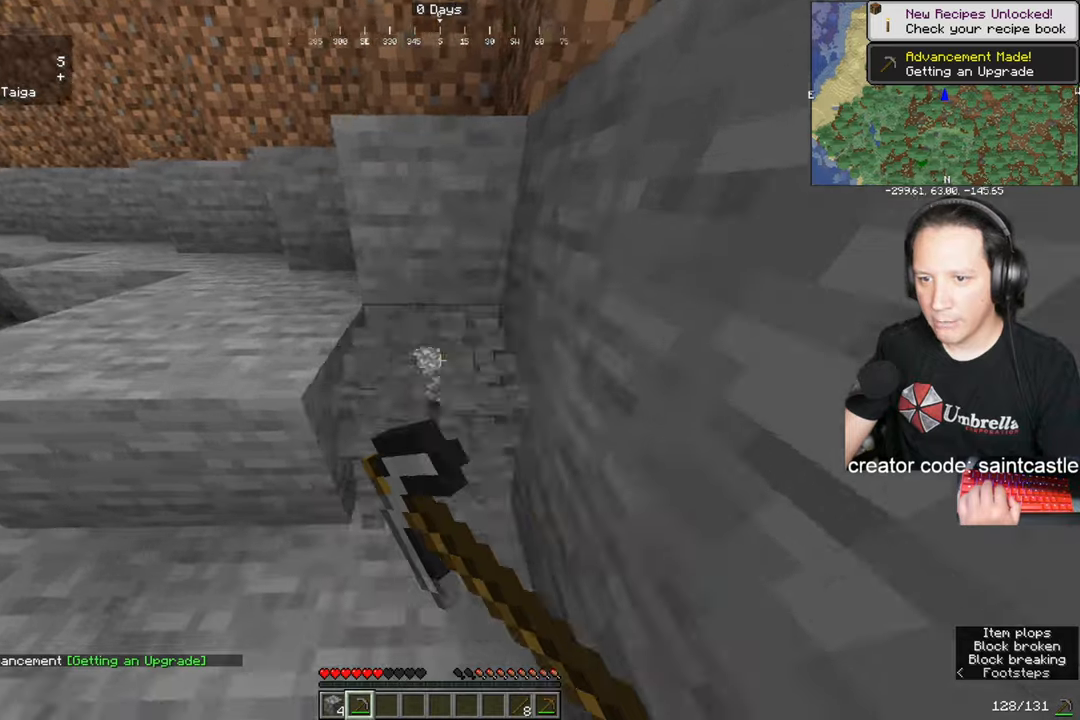
{"keys": [], "mouse": ["left"], "events": [[134, "w", "up"], [234, "d", "up"]]}
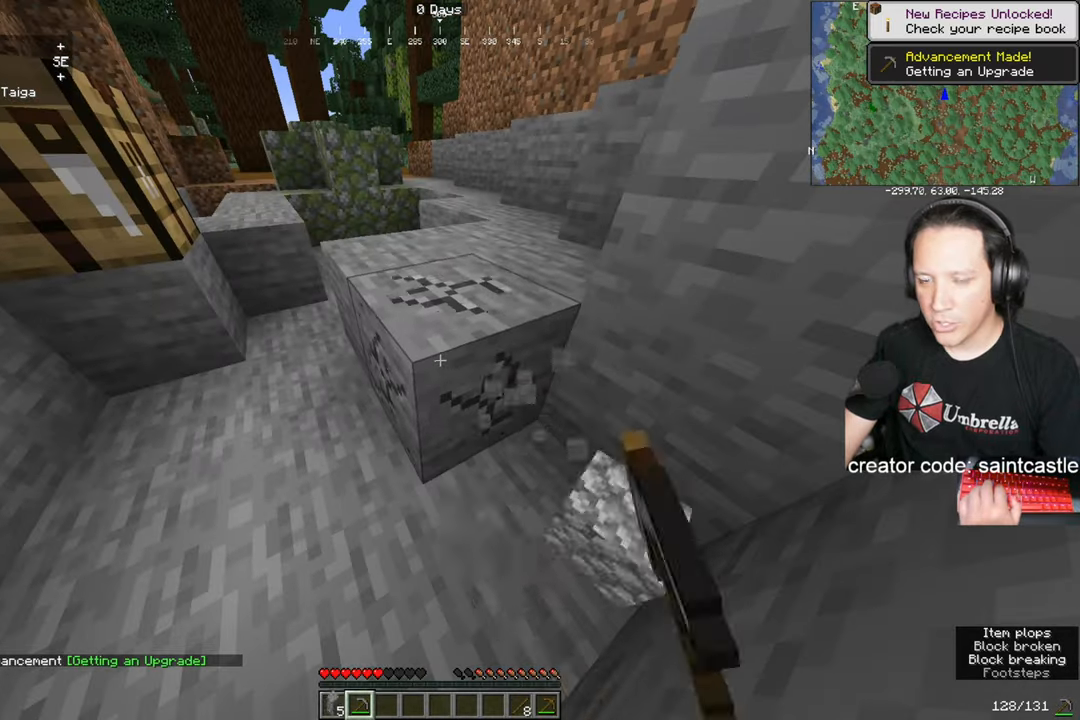
{"keys": [], "mouse": ["left"], "events": [[300, "w", "down"], [467, "w", "up"]]}
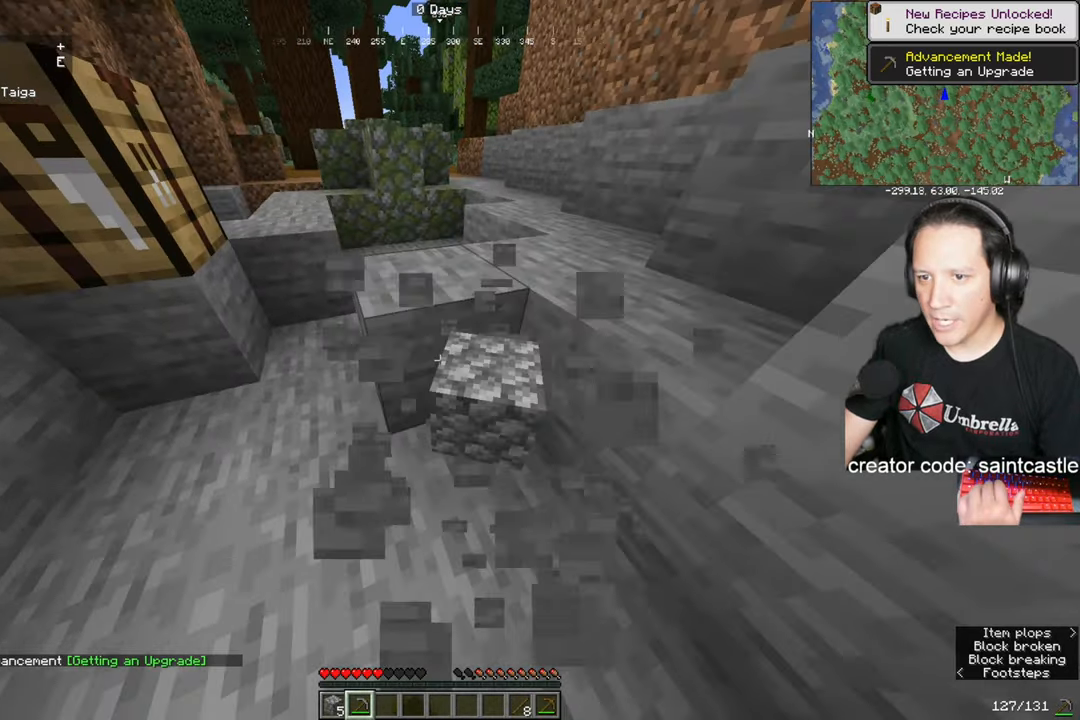
{"keys": ["a", "w"], "mouse": ["left"], "events": [[401, "a", "down"], [434, "w", "down"]]}
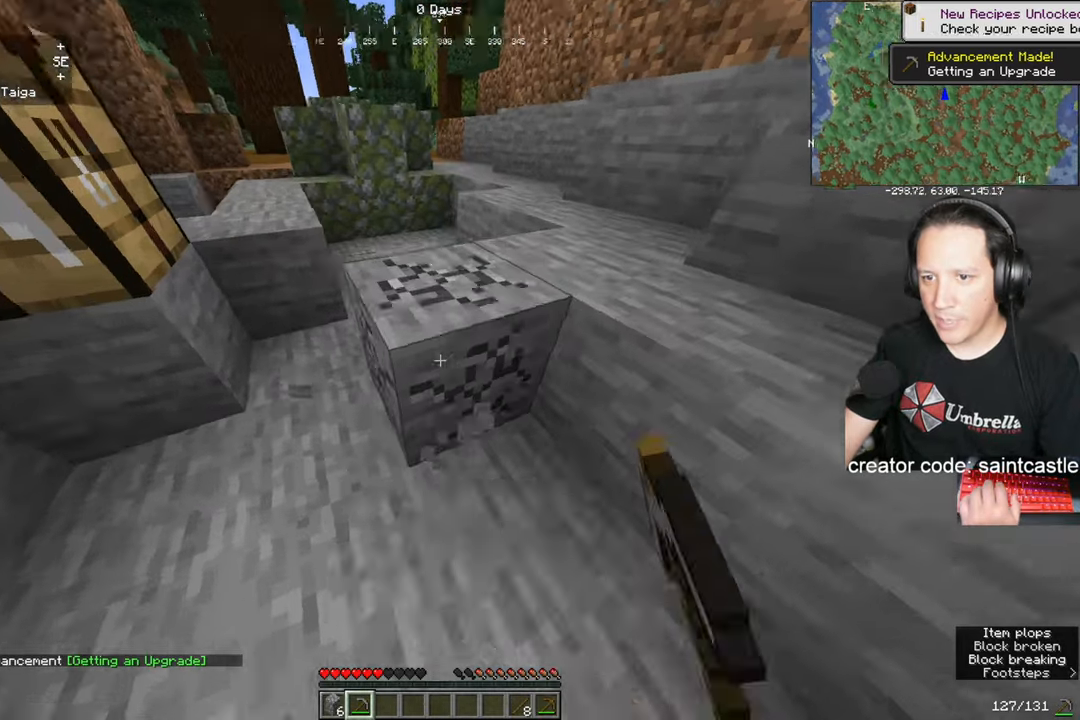
{"keys": [], "mouse": ["left"], "events": [[200, "a", "up"], [200, "w", "up"]]}
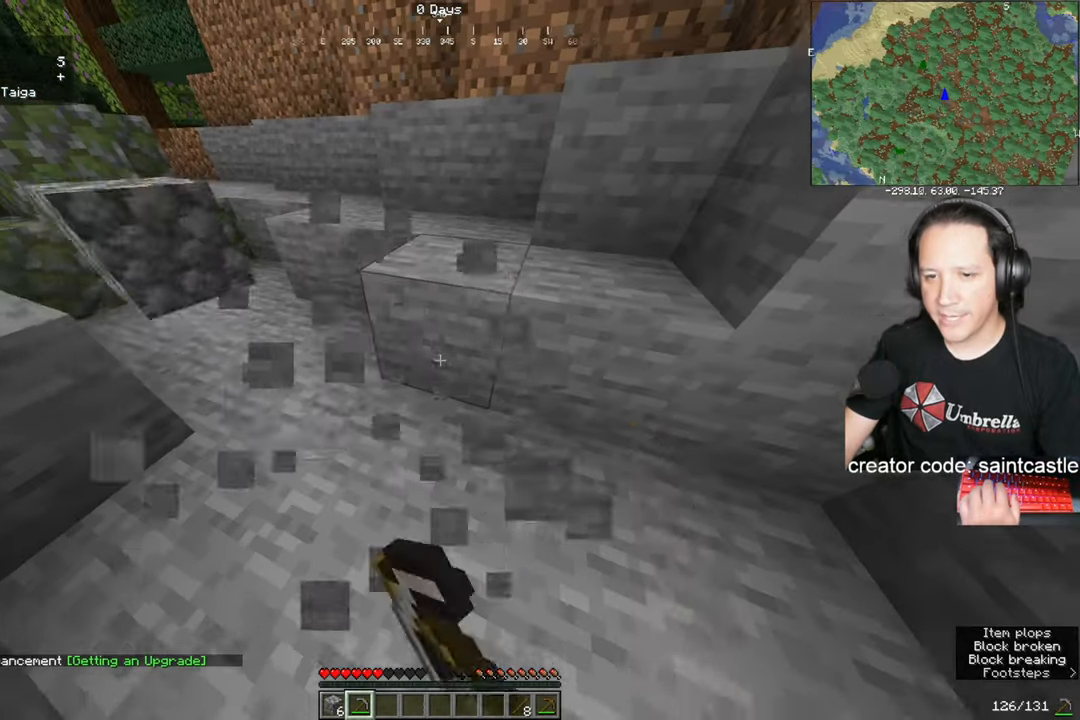
{"keys": [], "mouse": ["left"], "events": [[101, "w", "down"], [301, "w", "up"]]}
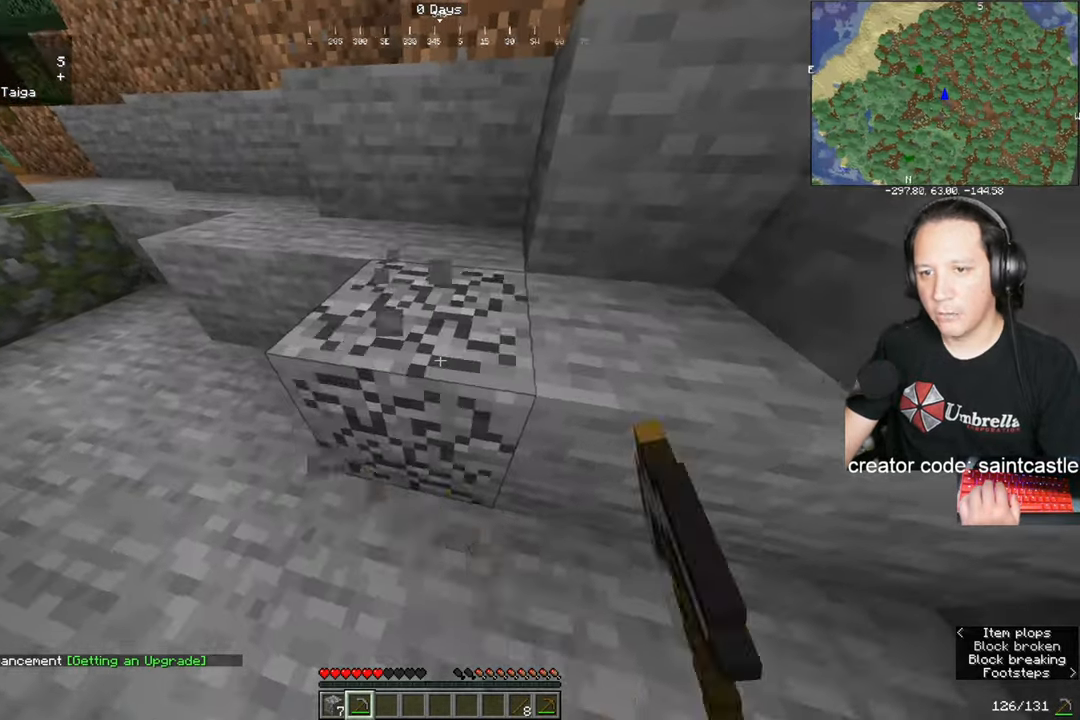
{"keys": ["w"], "mouse": ["left"], "events": [[400, "w", "down"]]}
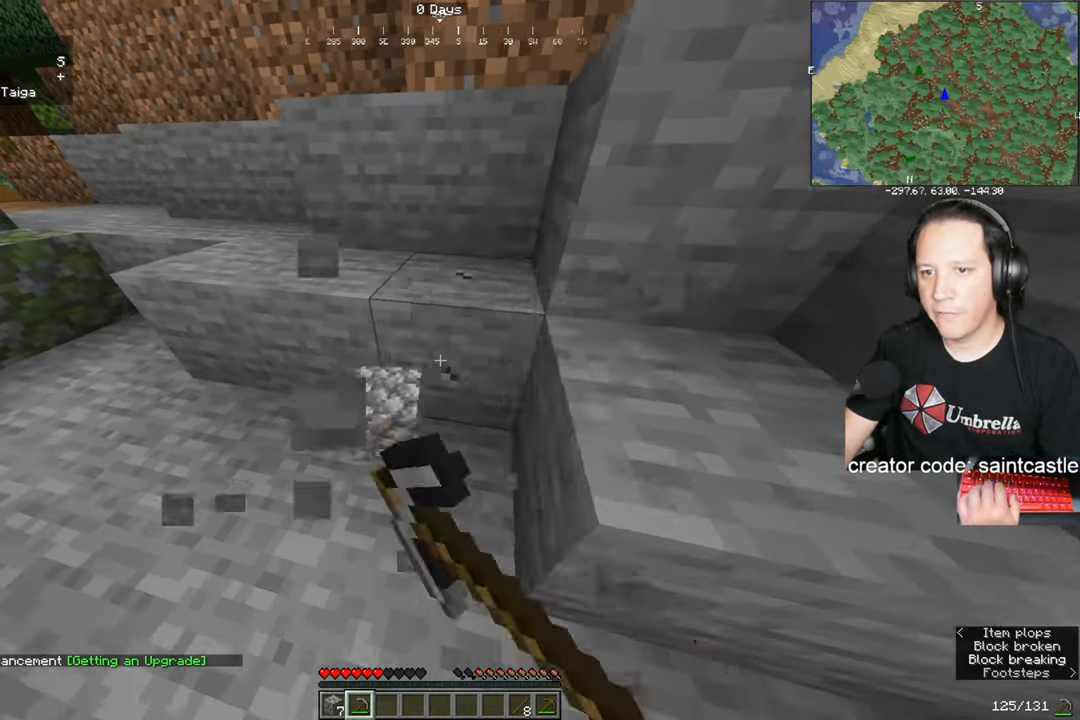
{"keys": ["w"], "mouse": ["left"], "events": [[134, "w", "up"], [367, "w", "down"]]}
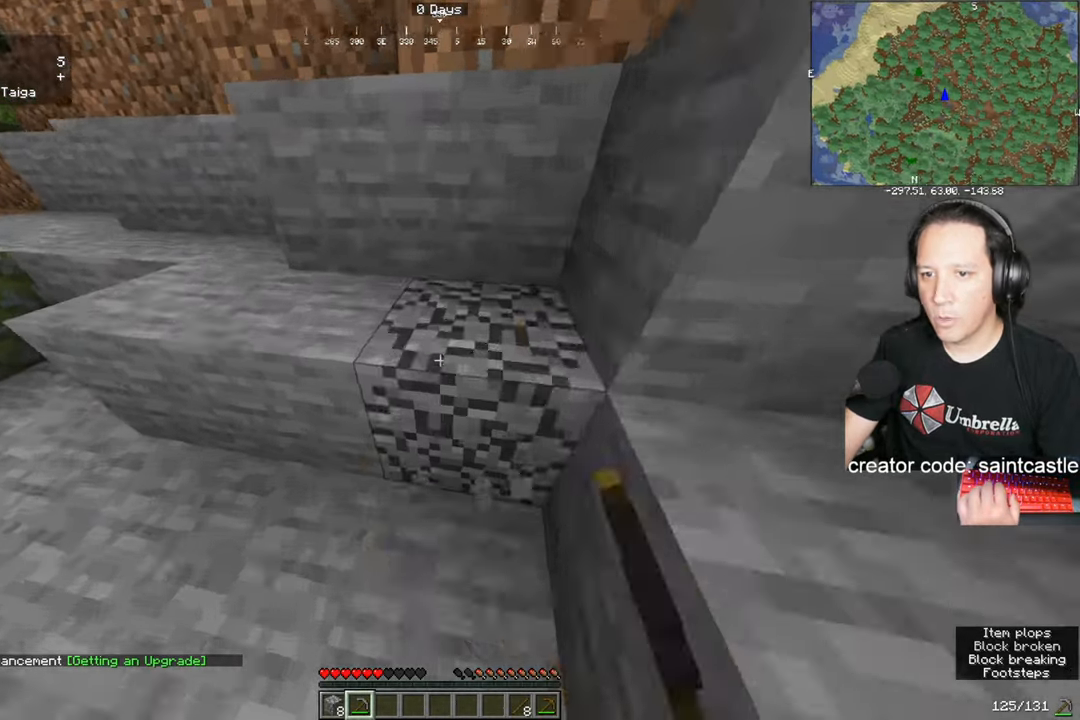
{"keys": [], "mouse": ["left"], "events": [[67, "d", "down"], [233, "w", "up"], [300, "d", "up"]]}
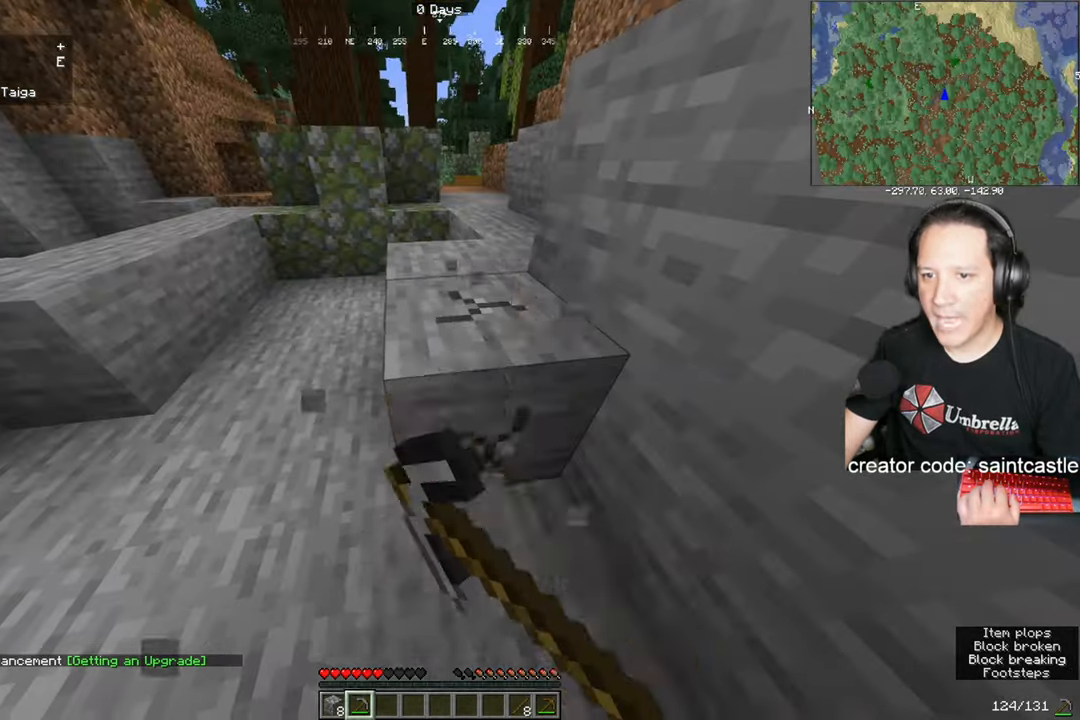
{"keys": [], "mouse": ["left"], "events": [[267, "w", "down"], [434, "w", "up"]]}
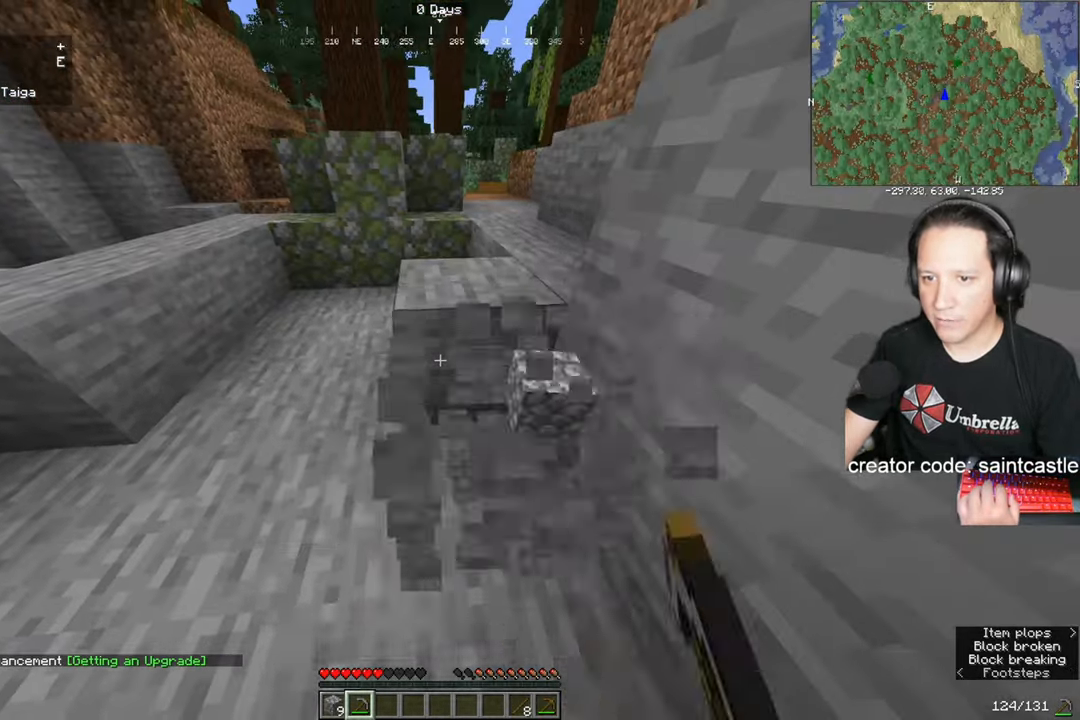
{"keys": ["a"], "mouse": ["left"], "events": [[167, "w", "down"], [401, "a", "down"], [401, "w", "up"]]}
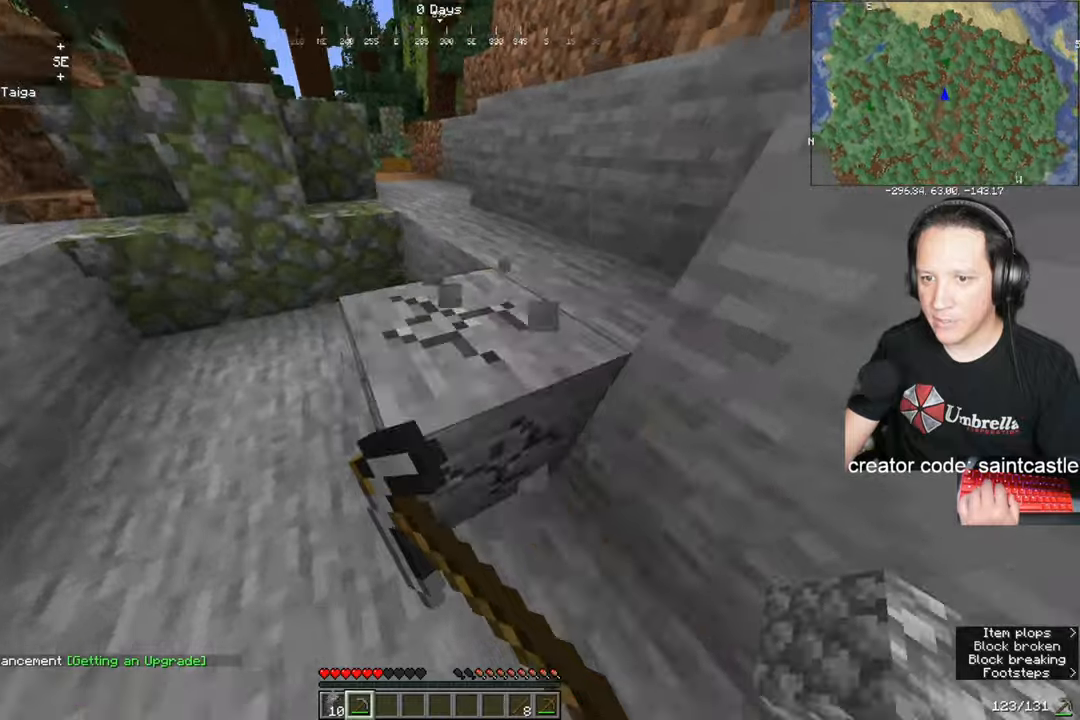
{"keys": ["w"], "mouse": ["left"], "events": [[301, "a", "up"], [501, "w", "down"]]}
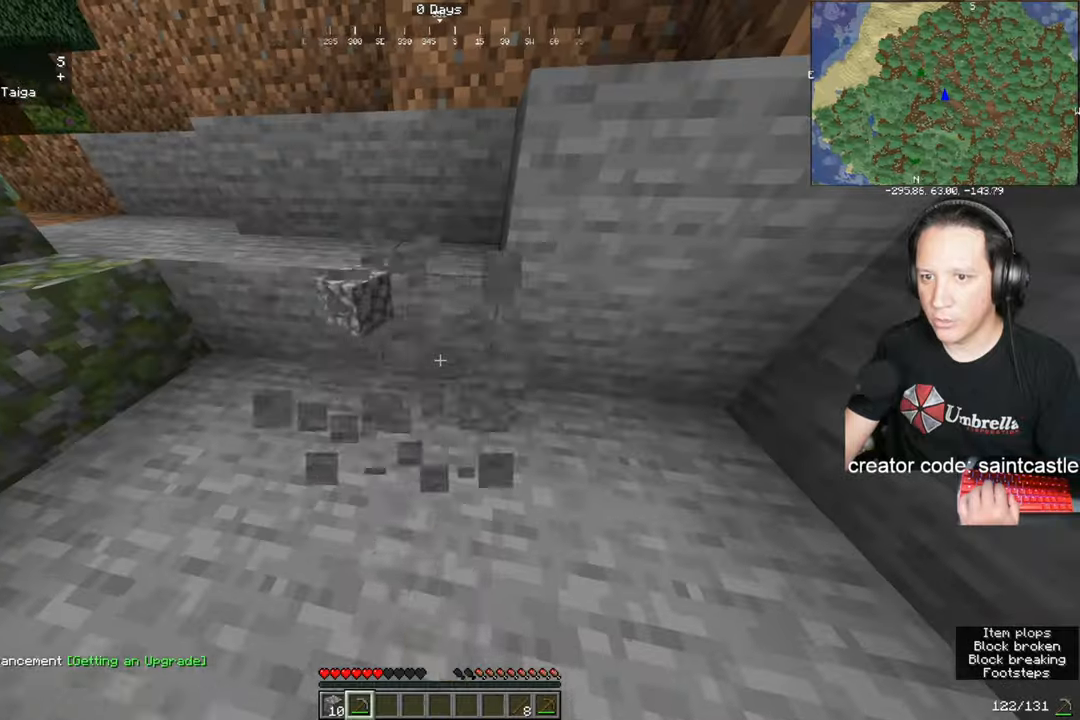
{"keys": [], "mouse": ["left"], "events": [[300, "w", "up"]]}
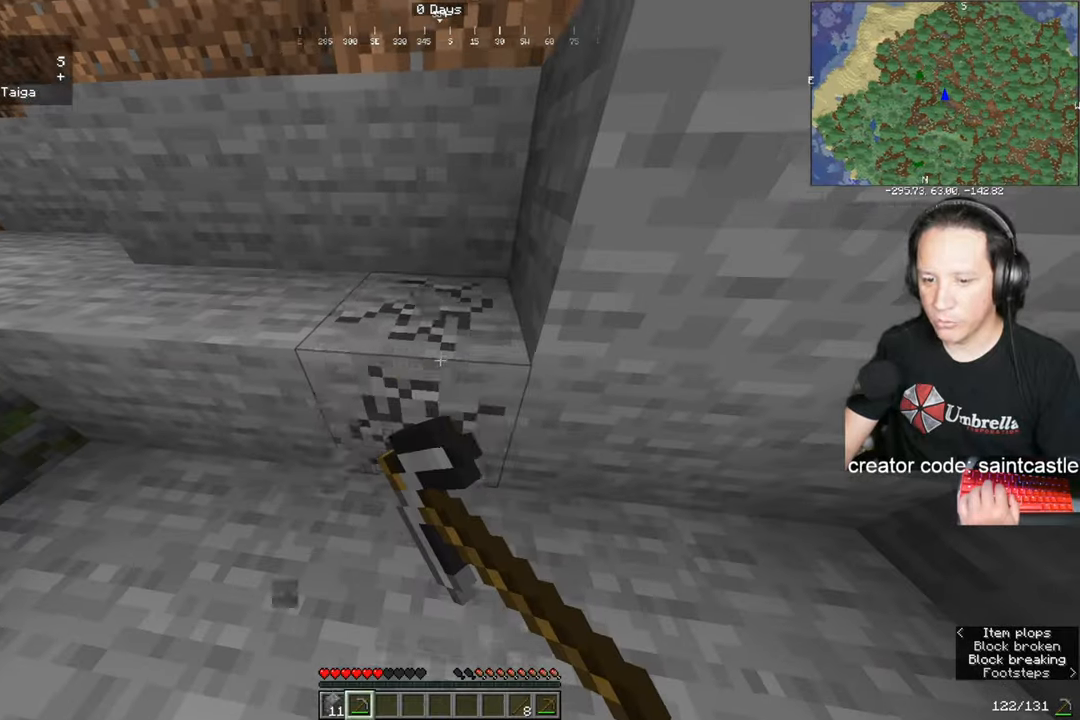
{"keys": ["w"], "mouse": ["left"], "events": [[401, "w", "down"]]}
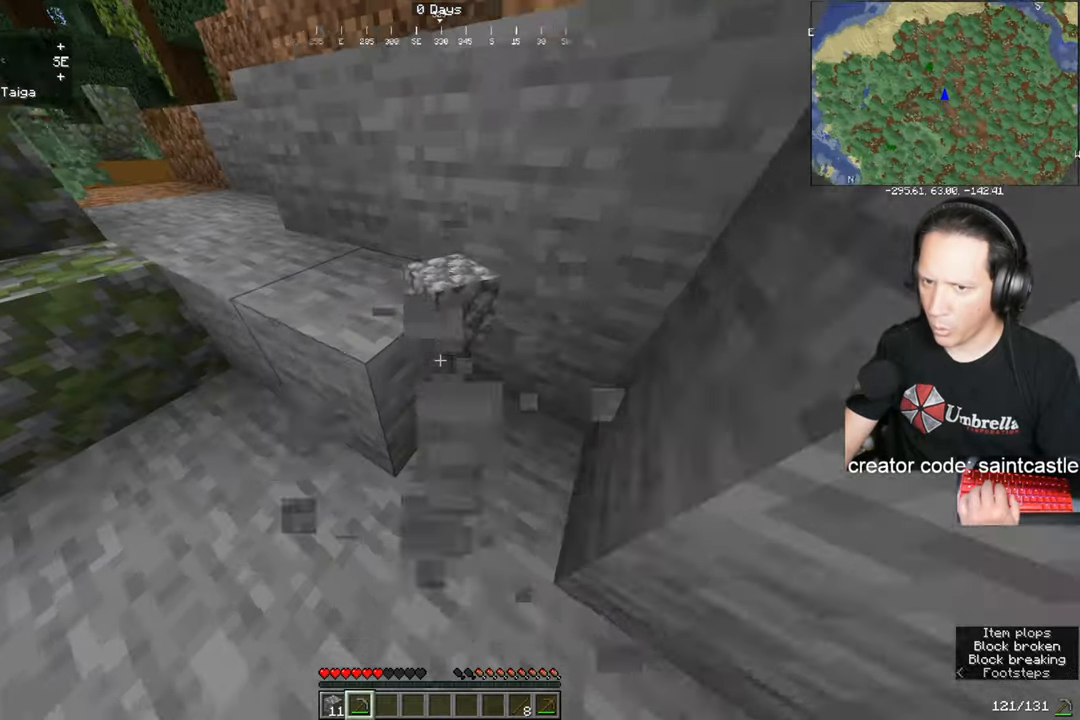
{"keys": [], "mouse": ["left"], "events": [[167, "w", "up"], [333, "d", "down"], [433, "d", "up"]]}
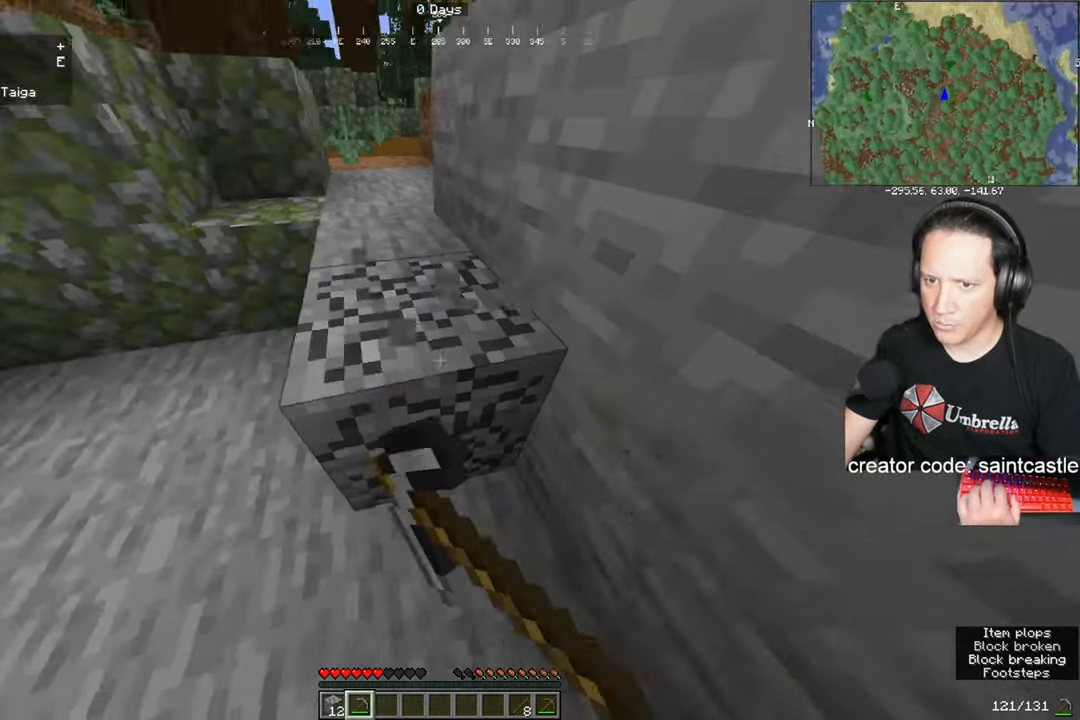
{"keys": [], "mouse": ["left"], "events": [[267, "w", "down"], [467, "w", "up"]]}
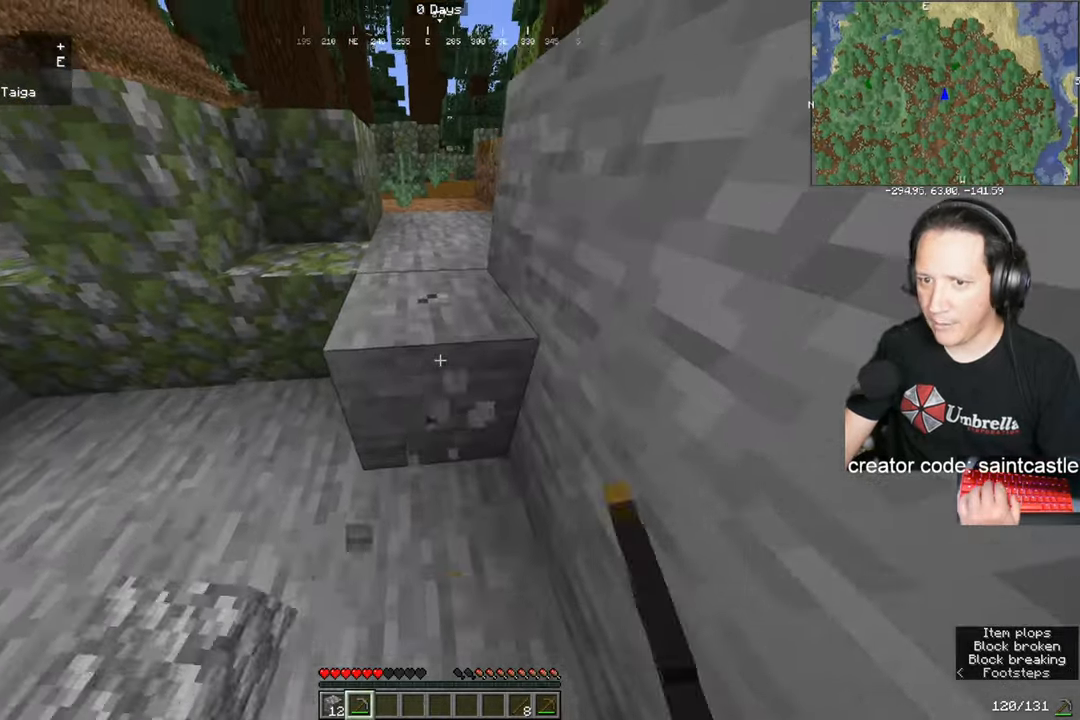
{"keys": ["w"], "mouse": ["left"], "events": [[367, "w", "down"]]}
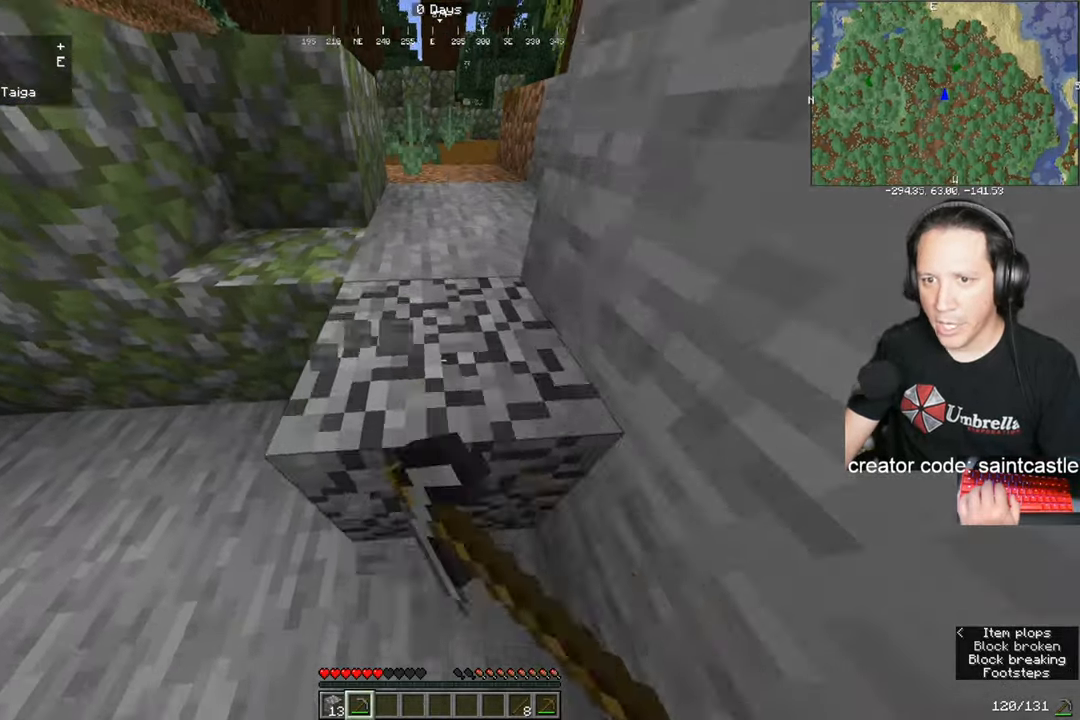
{"keys": [], "mouse": ["left"], "events": [[34, "w", "up"], [334, "w", "down"], [501, "w", "up"]]}
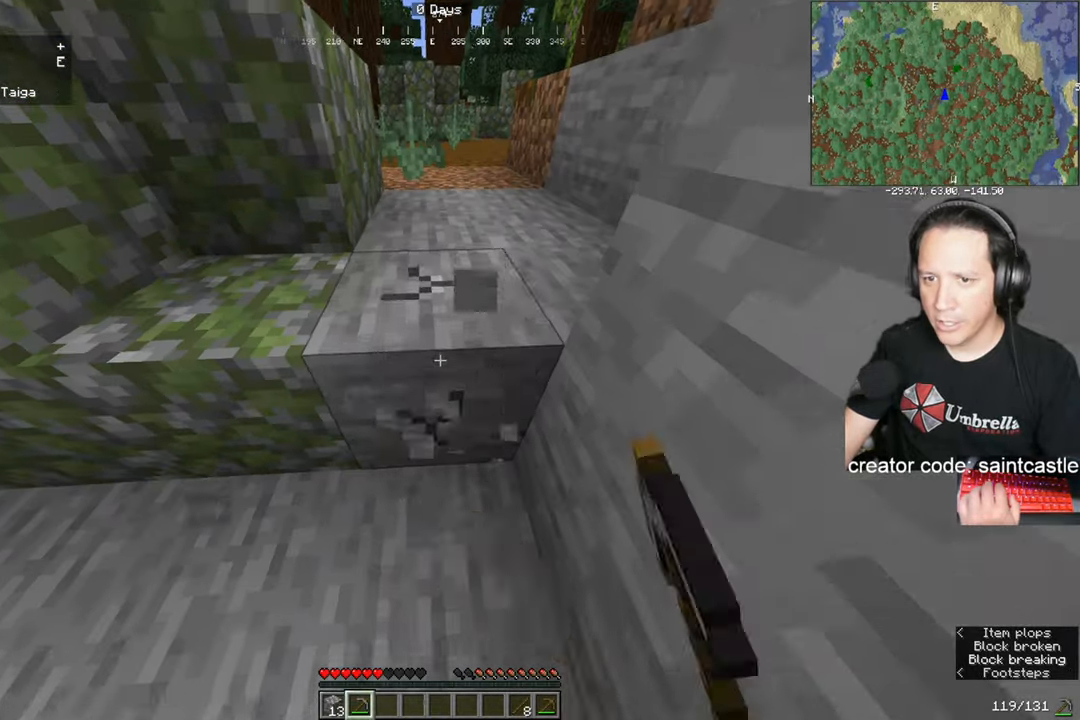
{"keys": ["w"], "mouse": ["left"], "events": [[500, "w", "down"]]}
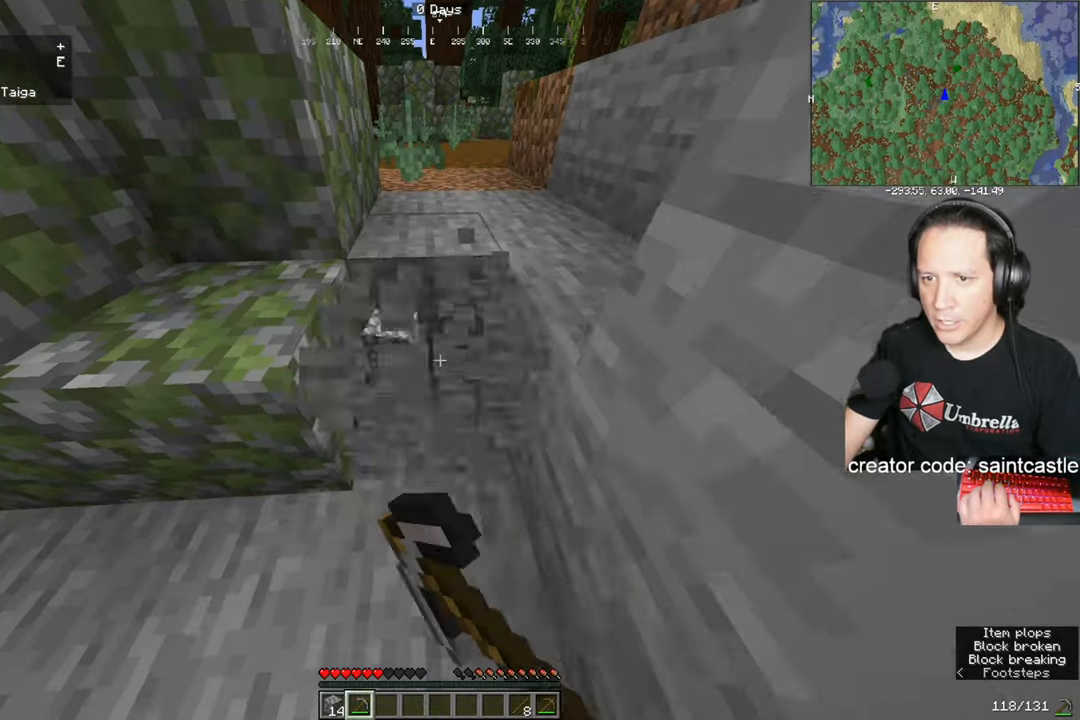
{"keys": [], "mouse": ["left"], "events": [[234, "w", "up"]]}
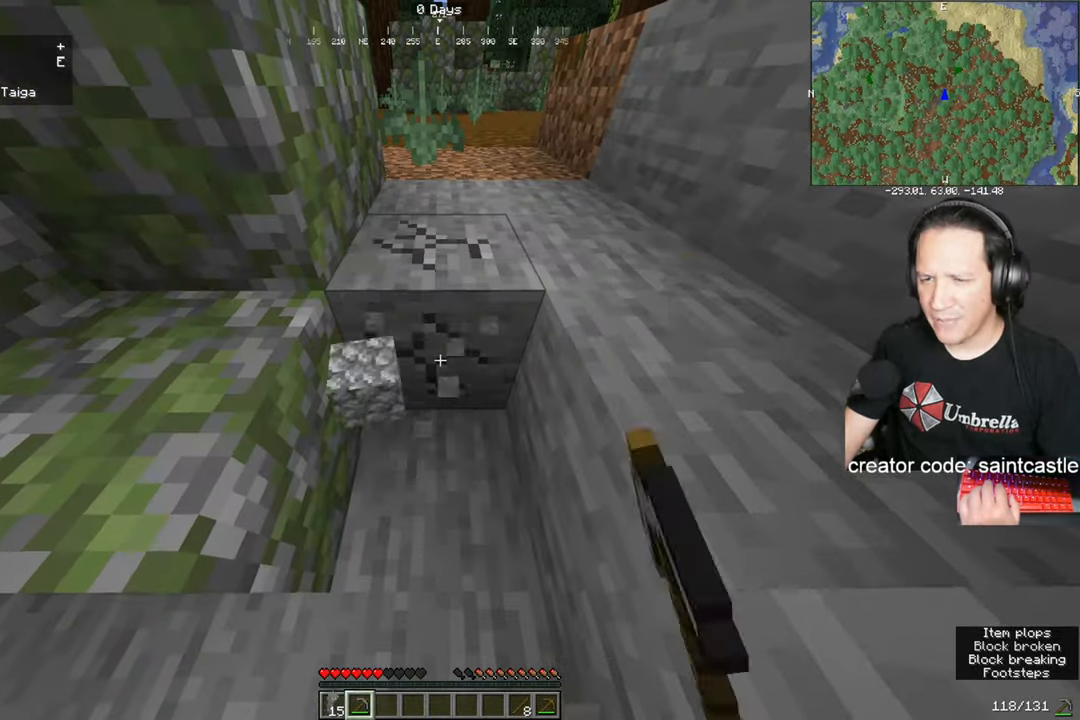
{"keys": [], "mouse": ["left"], "events": [[267, "w", "down"], [467, "w", "up"]]}
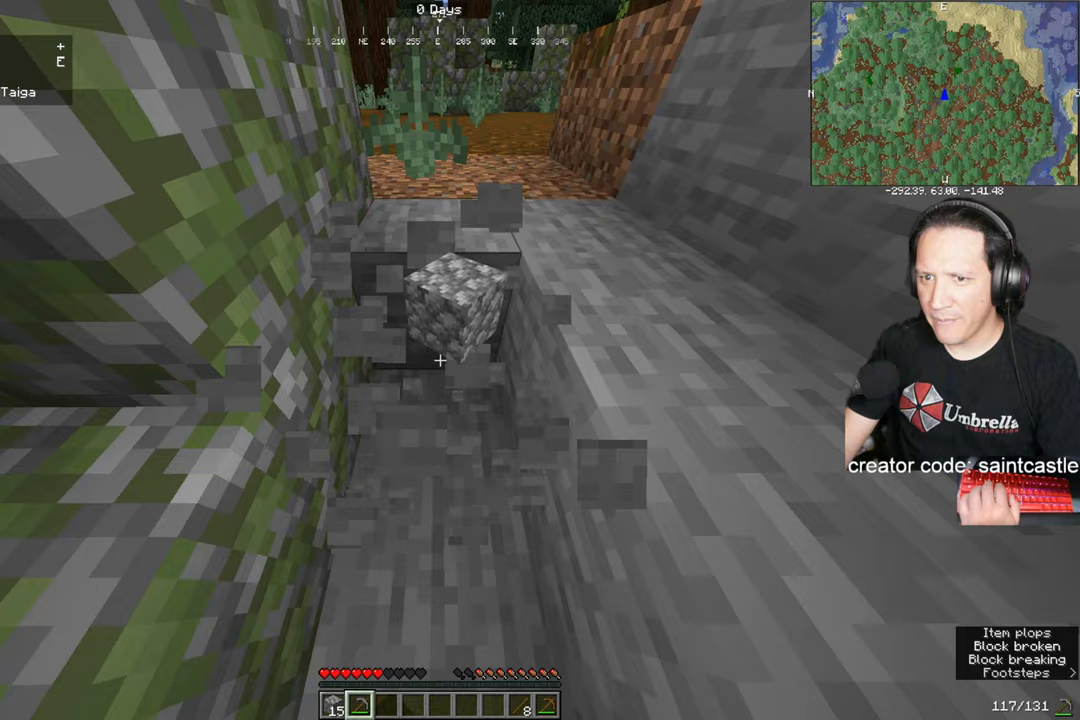
{"keys": [], "mouse": ["left"], "events": []}
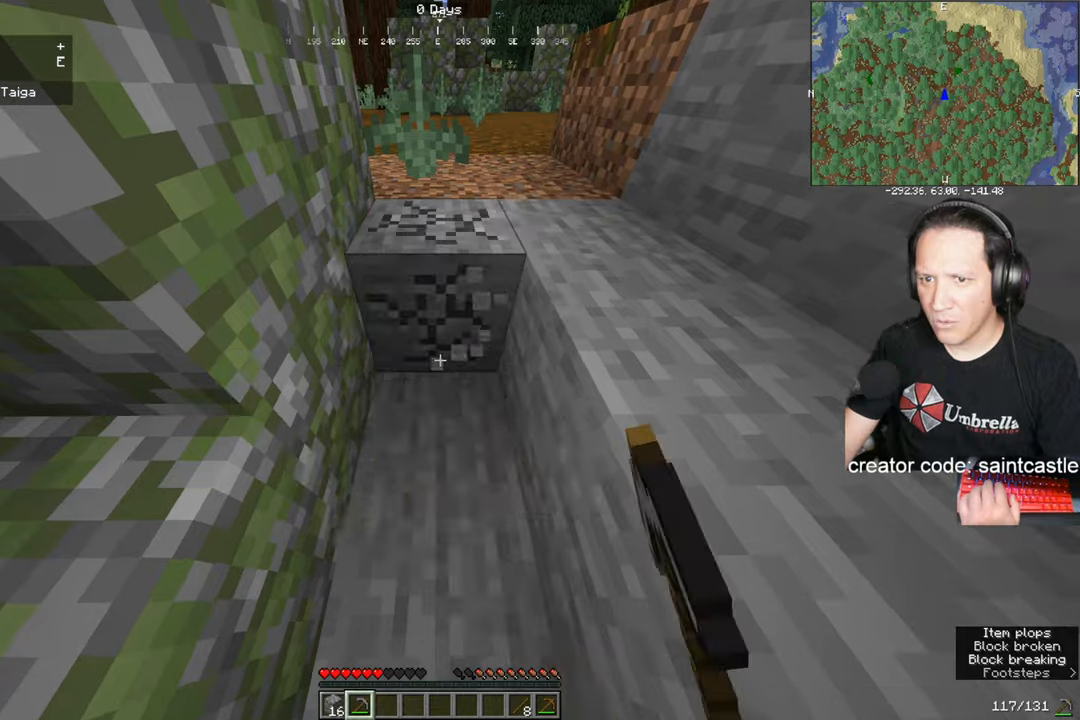
{"keys": ["a"], "mouse": ["left"], "events": [[33, "w", "down"], [133, "a", "down"], [233, "w", "up"]]}
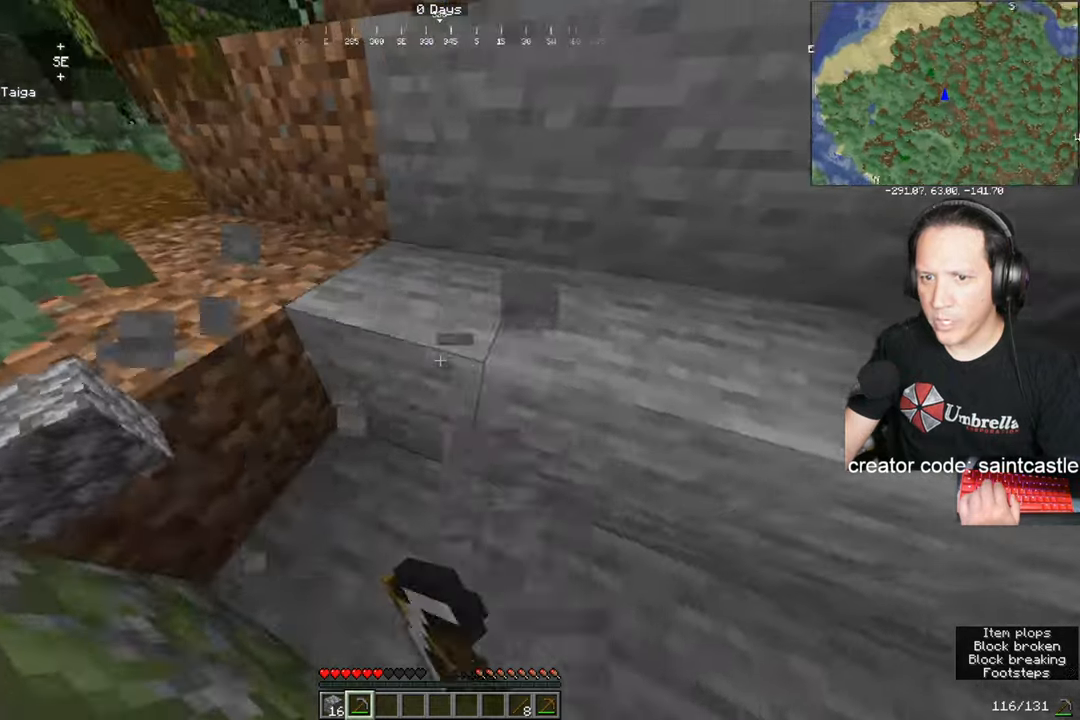
{"keys": [], "mouse": ["left"], "events": [[167, "a", "up"]]}